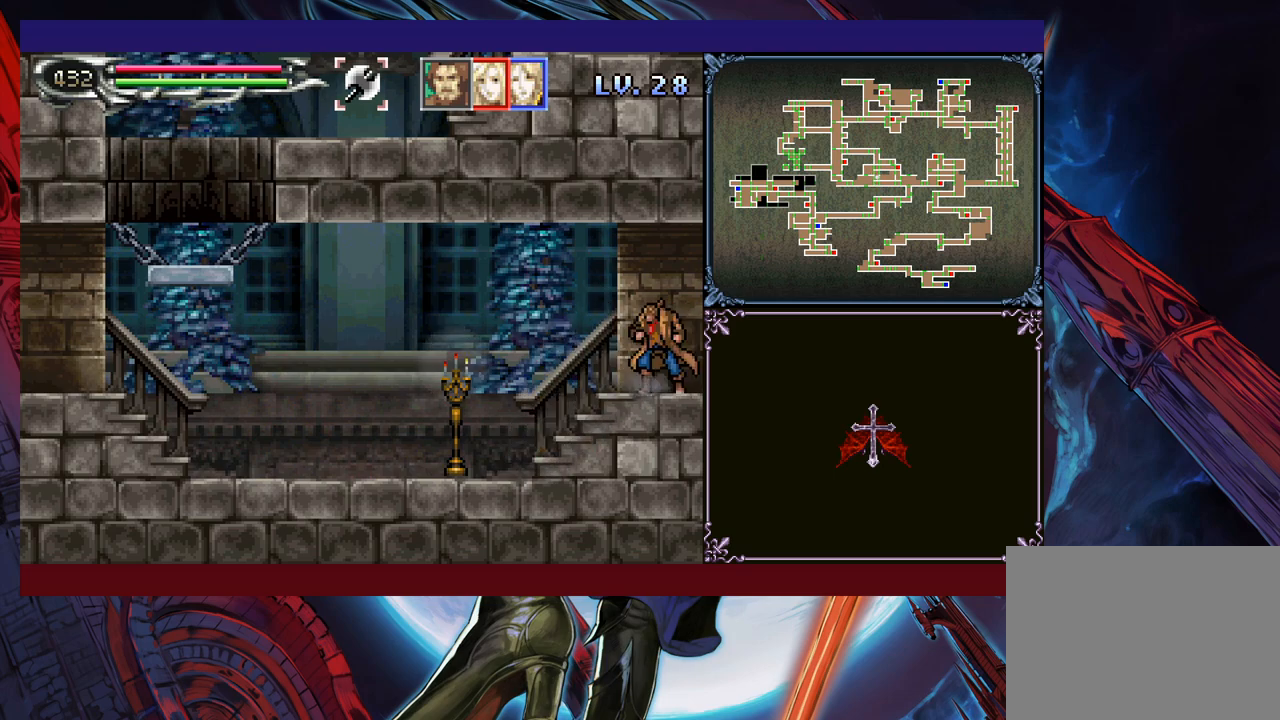
Gameplay with a controller (Xbox layout); each line is a JSON object with the inputs held at the frame after it. "events" lists button and stick changes between this image and that frame as [ms after this image, input, new state], when the widget could be followed in between. Not read: L2 R2 R3 right_stick.
{"buttons": [], "left_stick": "center", "events": [[33, "left_stick", "center"], [50, "Y", "up"], [133, "Y", "down"], [183, "Y", "up"], [283, "Y", "down"], [350, "Y", "up"], [433, "Y", "down"], [450, "left_stick", "down"], [500, "Y", "up"], [500, "left_stick", "center"]]}
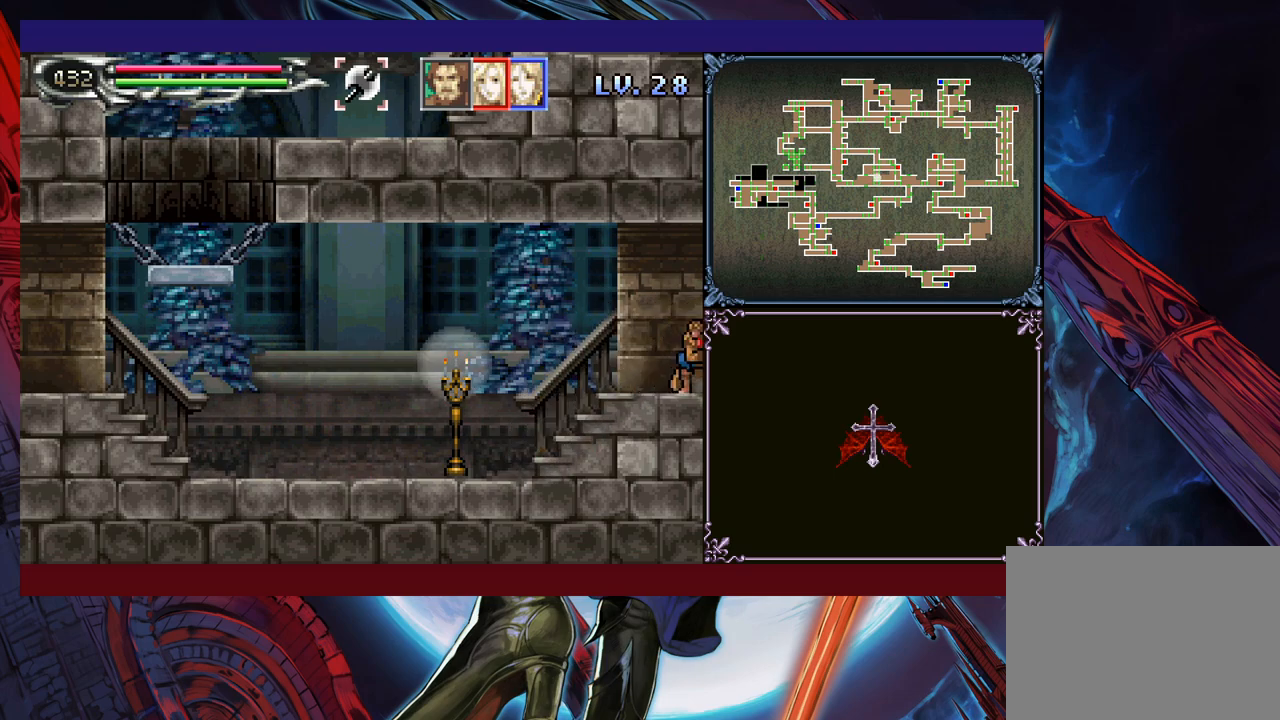
{"buttons": [], "left_stick": "center", "events": [[100, "Y", "down"], [100, "left_stick", "down"], [150, "left_stick", "center"], [183, "Y", "up"], [233, "left_stick", "down"], [250, "Y", "down"], [283, "left_stick", "center"], [333, "Y", "up"], [400, "left_stick", "down"], [433, "Y", "down"], [450, "left_stick", "center"], [483, "Y", "up"]]}
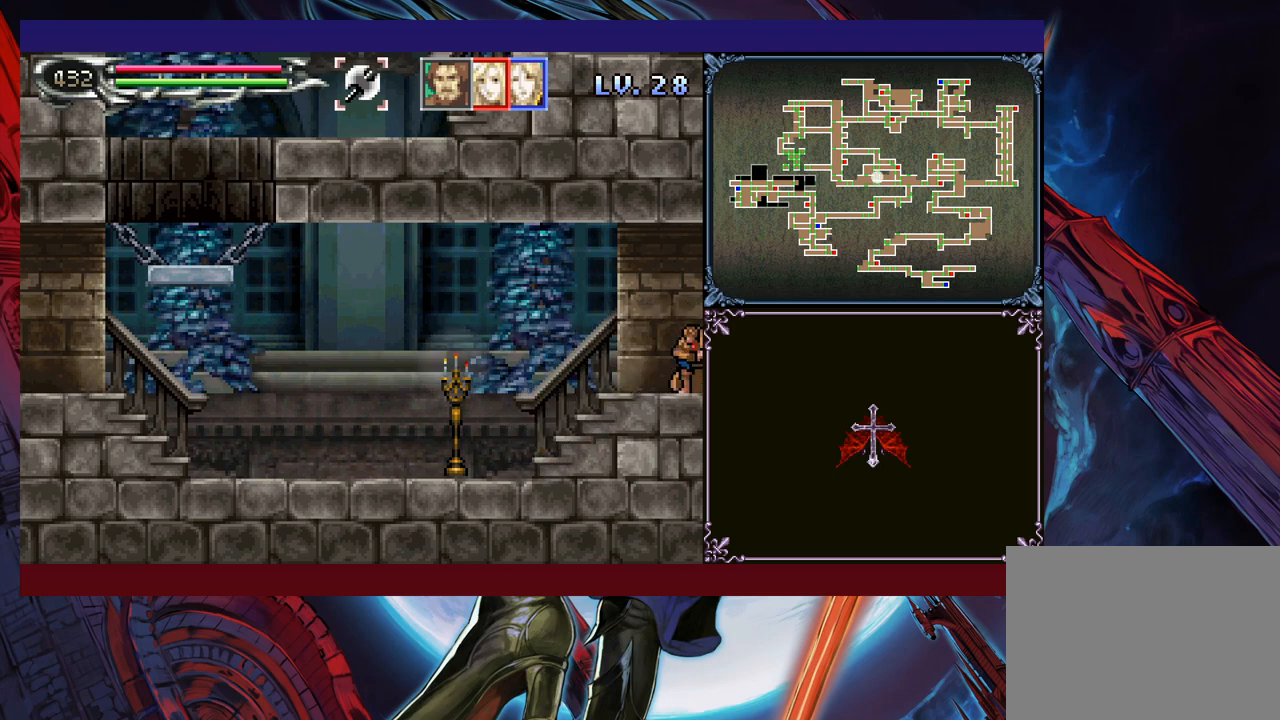
{"buttons": [], "left_stick": "down", "events": [[83, "Y", "down"], [133, "Y", "up"], [250, "Y", "down"], [300, "Y", "up"], [450, "Y", "down"], [500, "Y", "up"], [500, "left_stick", "down"]]}
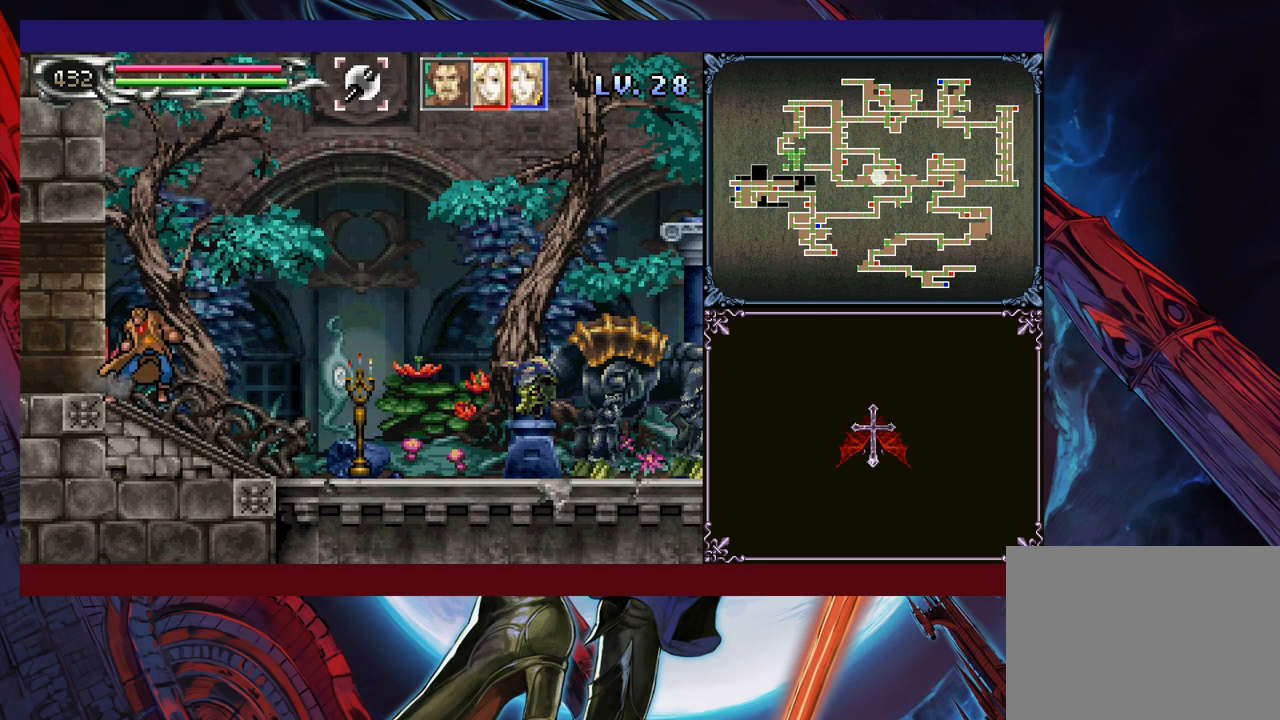
{"buttons": [], "left_stick": "down", "events": [[100, "Y", "down"], [100, "left_stick", "center"], [150, "Y", "up"], [250, "Y", "down"], [300, "Y", "up"], [333, "left_stick", "down"], [400, "Y", "down"], [400, "left_stick", "center"], [450, "Y", "up"], [483, "left_stick", "down"]]}
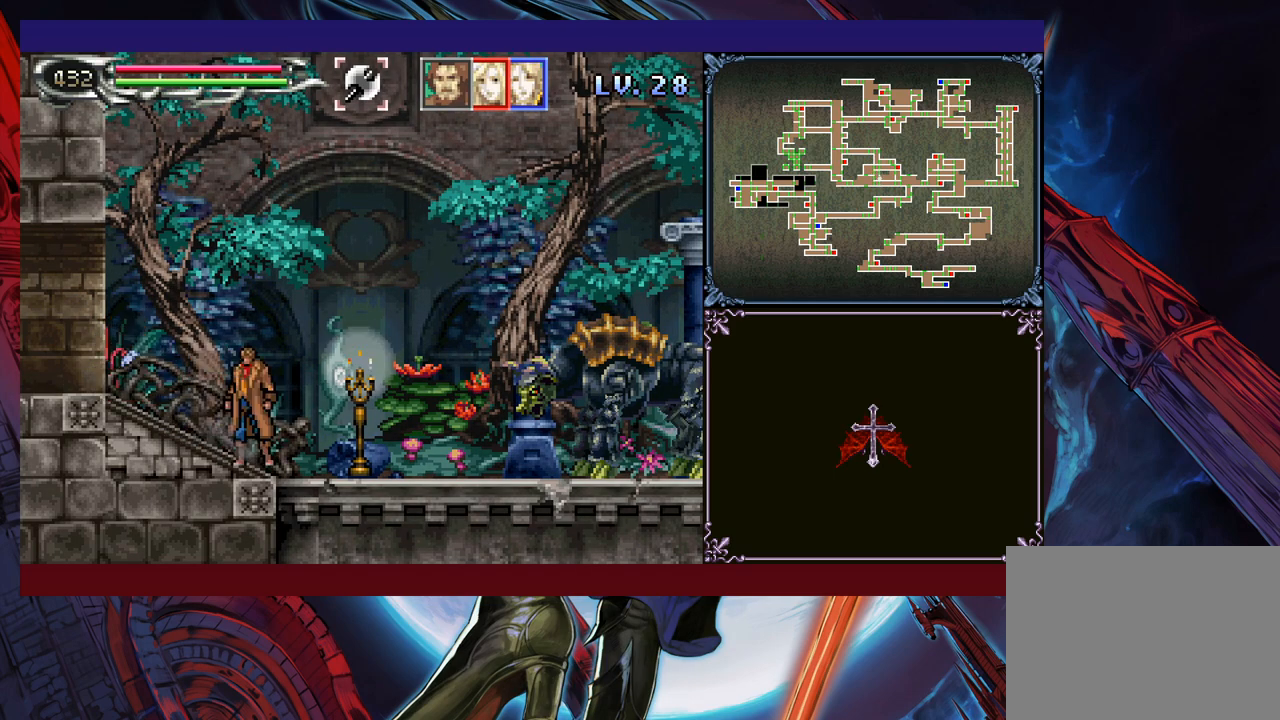
{"buttons": ["B"], "left_stick": "right", "events": [[33, "left_stick", "center"], [50, "Y", "down"], [100, "Y", "up"], [200, "Y", "down"], [333, "Y", "up"], [350, "B", "down"], [400, "left_stick", "down-right"], [450, "left_stick", "right"]]}
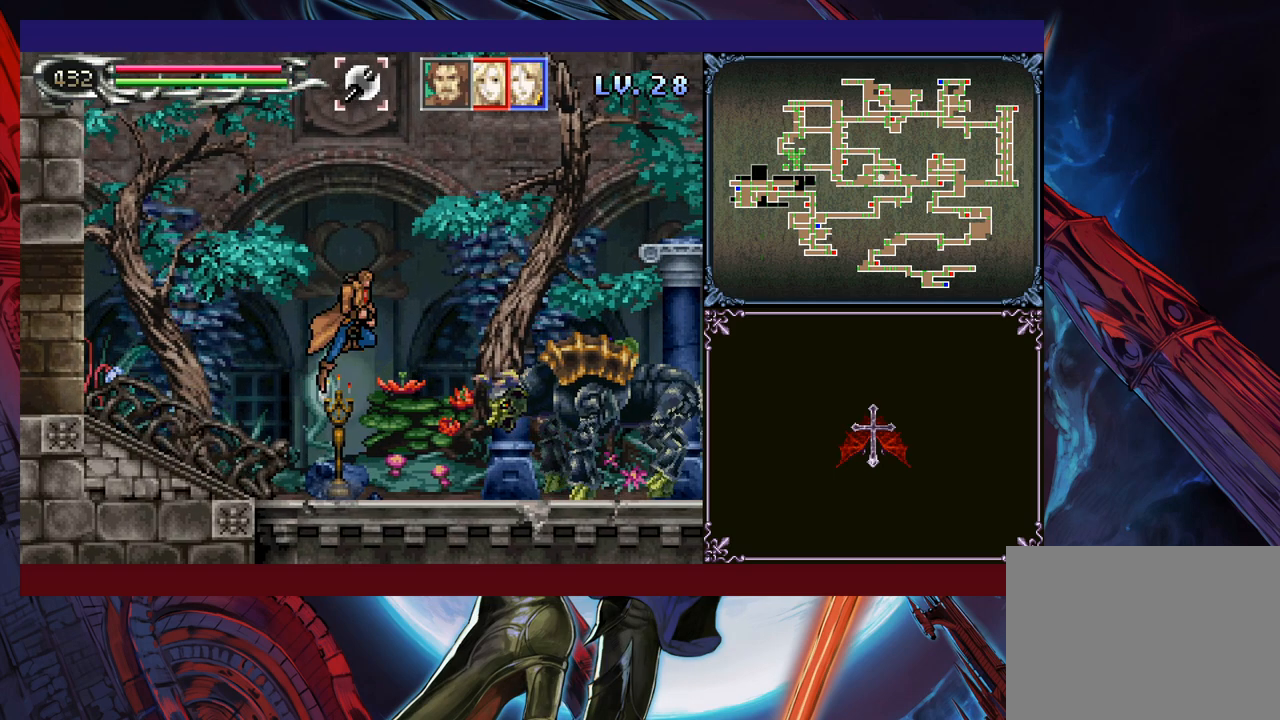
{"buttons": [], "left_stick": "down-right", "events": [[100, "B", "up"], [150, "B", "down"], [300, "left_stick", "down-right"], [350, "B", "up"], [400, "B", "down"], [500, "B", "up"]]}
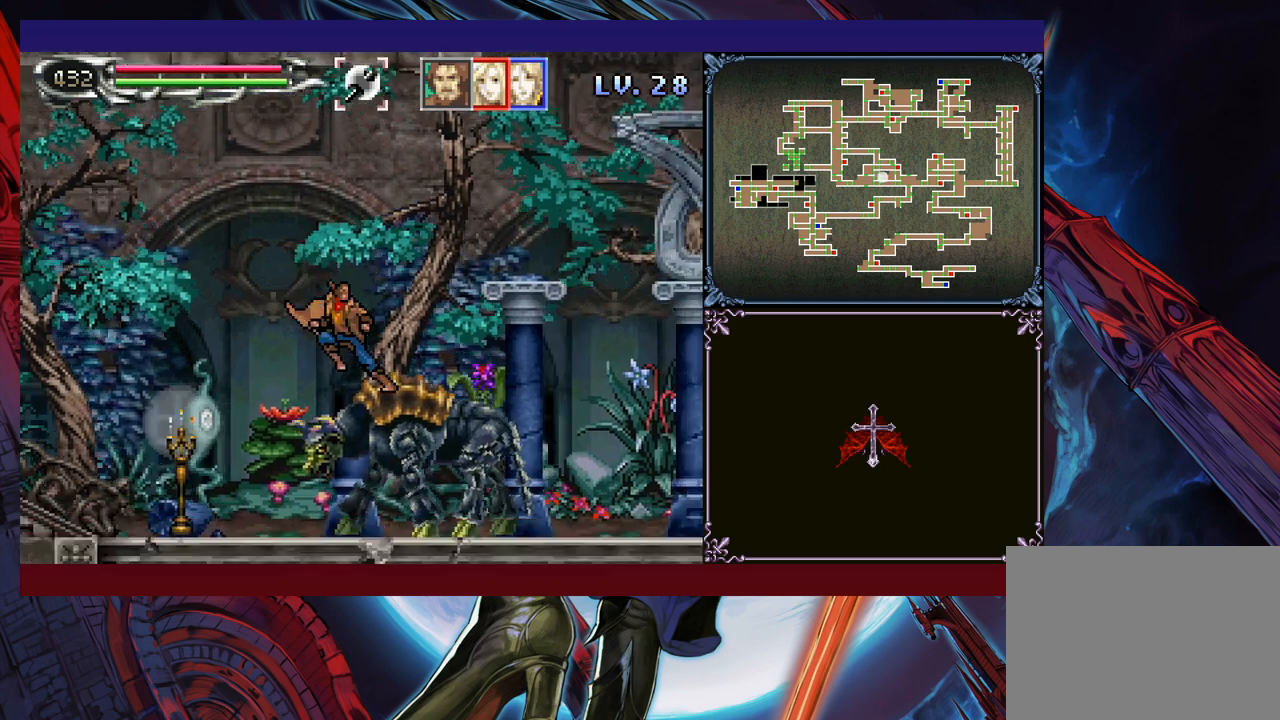
{"buttons": [], "left_stick": "down-right", "events": [[83, "B", "down"], [250, "B", "up"], [300, "B", "down"], [450, "B", "up"]]}
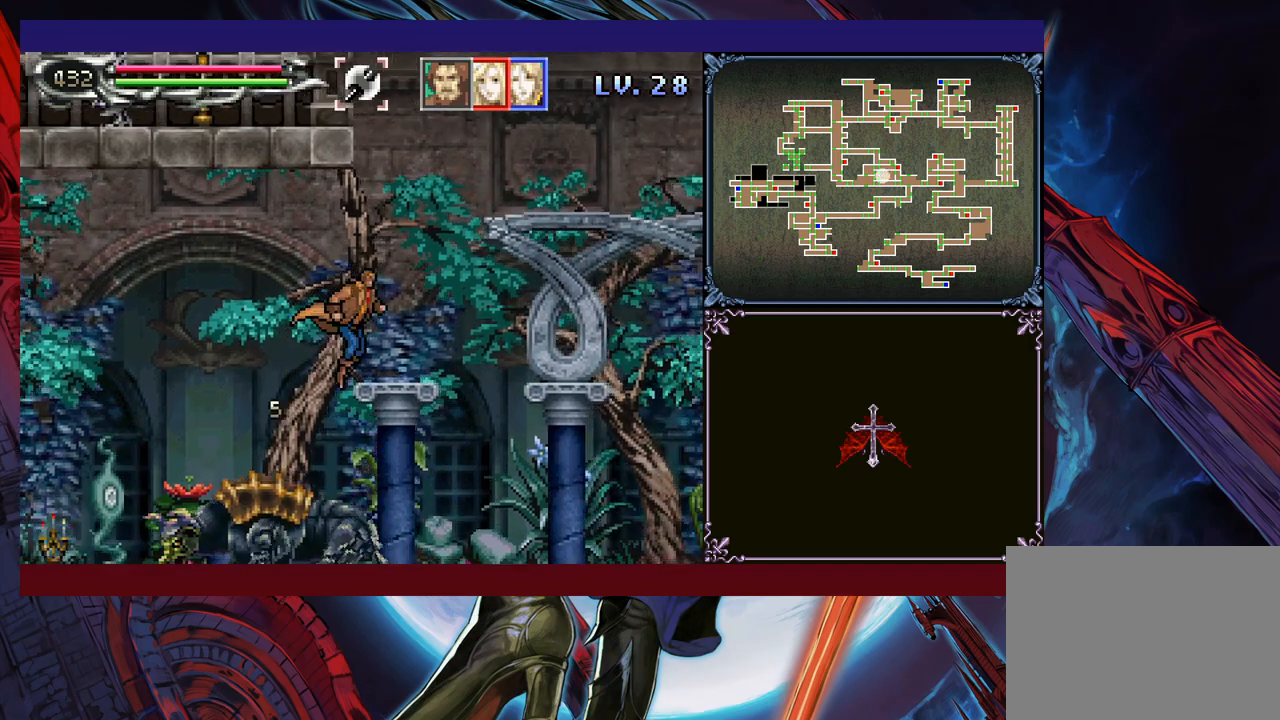
{"buttons": ["B"], "left_stick": "right", "events": [[33, "B", "down"], [150, "B", "up"], [150, "left_stick", "right"], [200, "B", "down"], [383, "B", "up"], [433, "B", "down"]]}
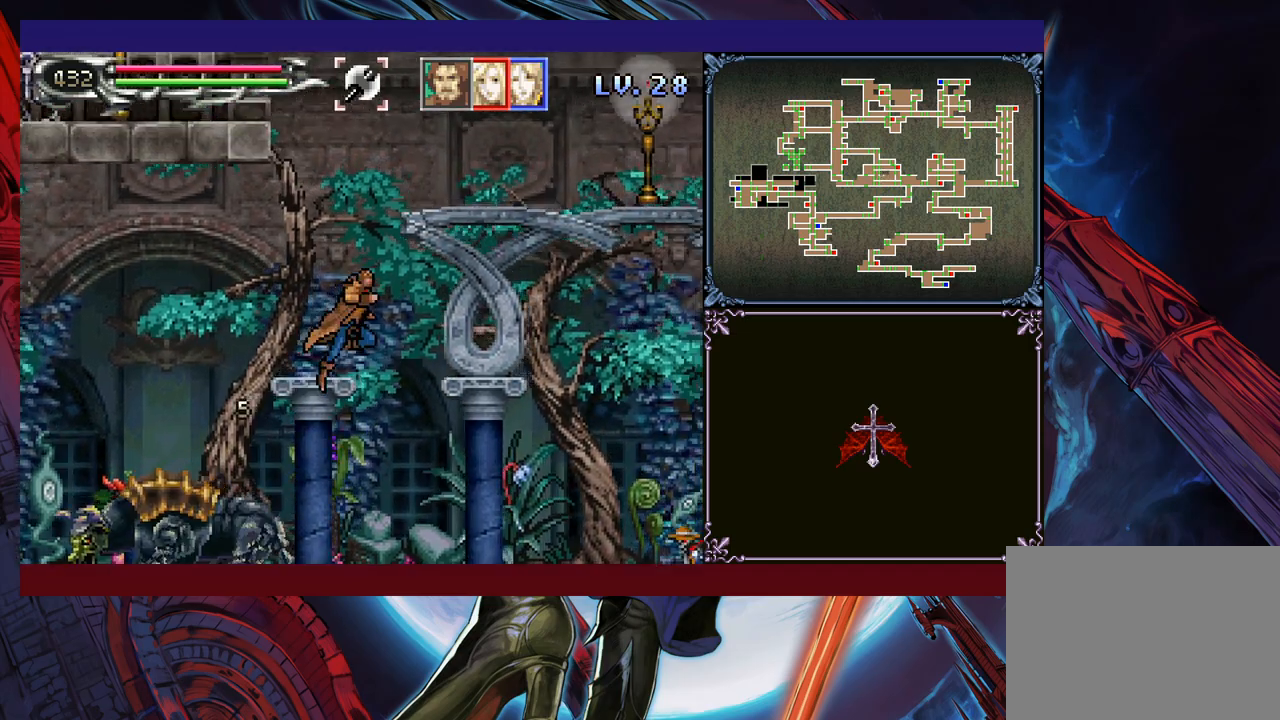
{"buttons": ["B"], "left_stick": "center", "events": [[50, "left_stick", "center"], [100, "B", "up"], [100, "left_stick", "down-left"], [183, "B", "down"], [300, "B", "up"], [300, "left_stick", "center"], [433, "B", "down"]]}
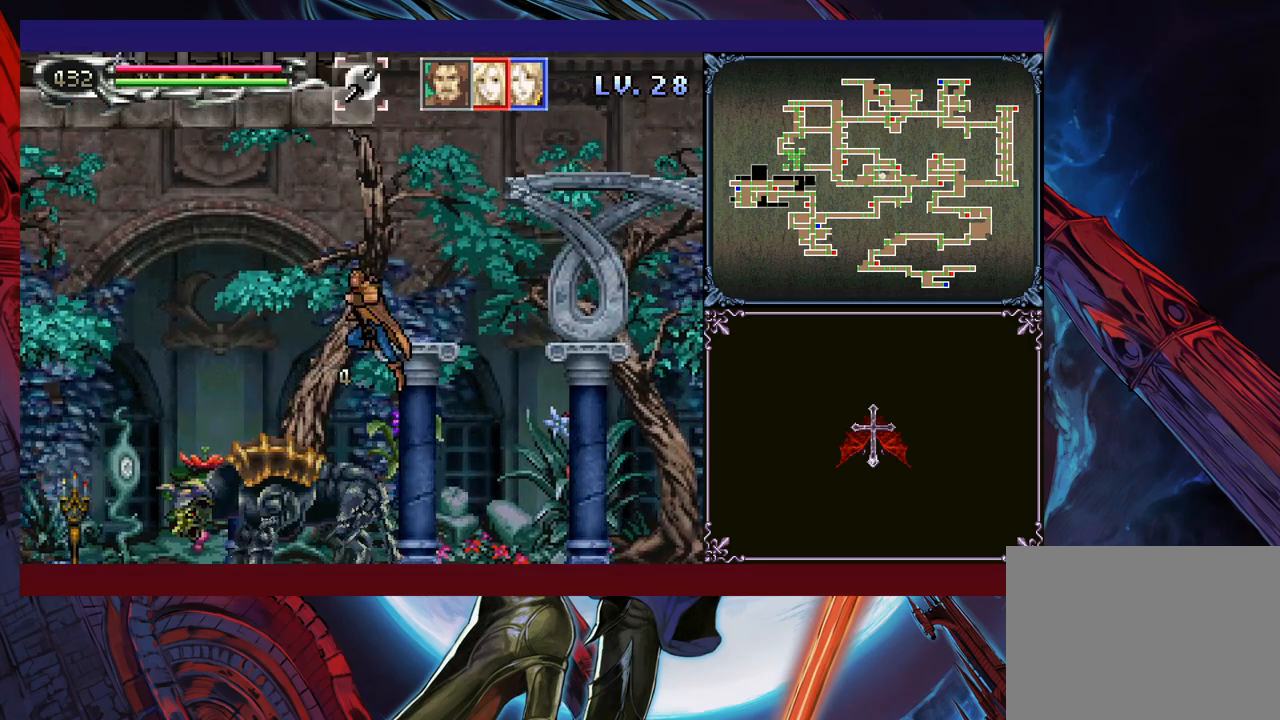
{"buttons": ["B"], "left_stick": "right", "events": [[100, "left_stick", "right"], [133, "B", "up"], [200, "B", "down"], [283, "left_stick", "center"], [333, "B", "up"], [350, "left_stick", "left"], [450, "left_stick", "right"], [500, "B", "down"]]}
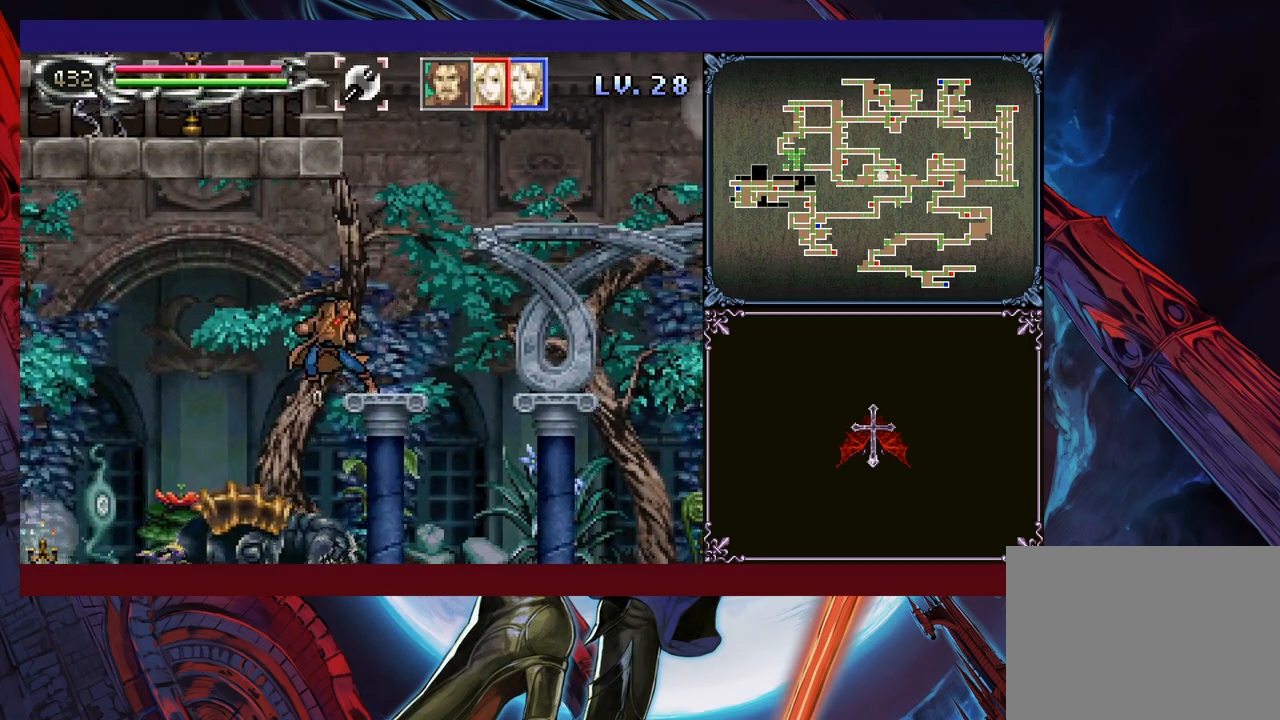
{"buttons": [], "left_stick": "right", "events": [[200, "B", "up"], [250, "B", "down"], [400, "B", "up"]]}
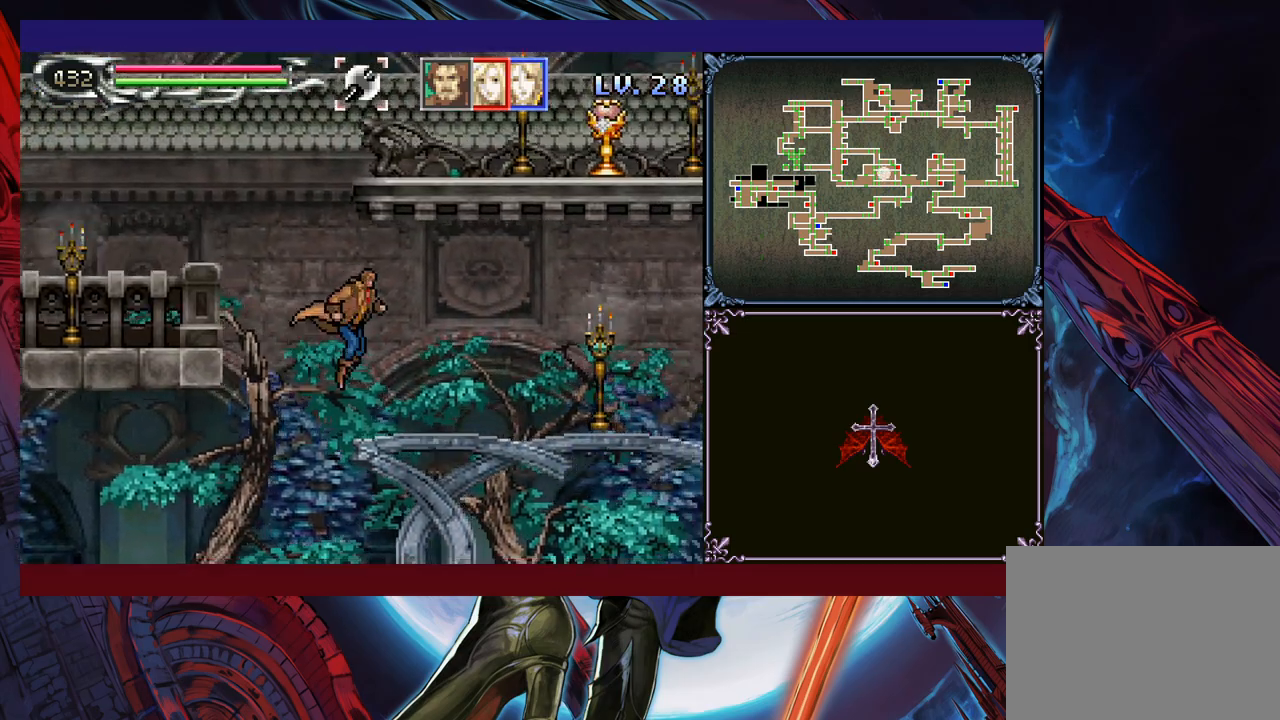
{"buttons": ["B"], "left_stick": "down-right", "events": [[350, "B", "down"], [450, "B", "up"], [483, "left_stick", "down-right"], [500, "B", "down"]]}
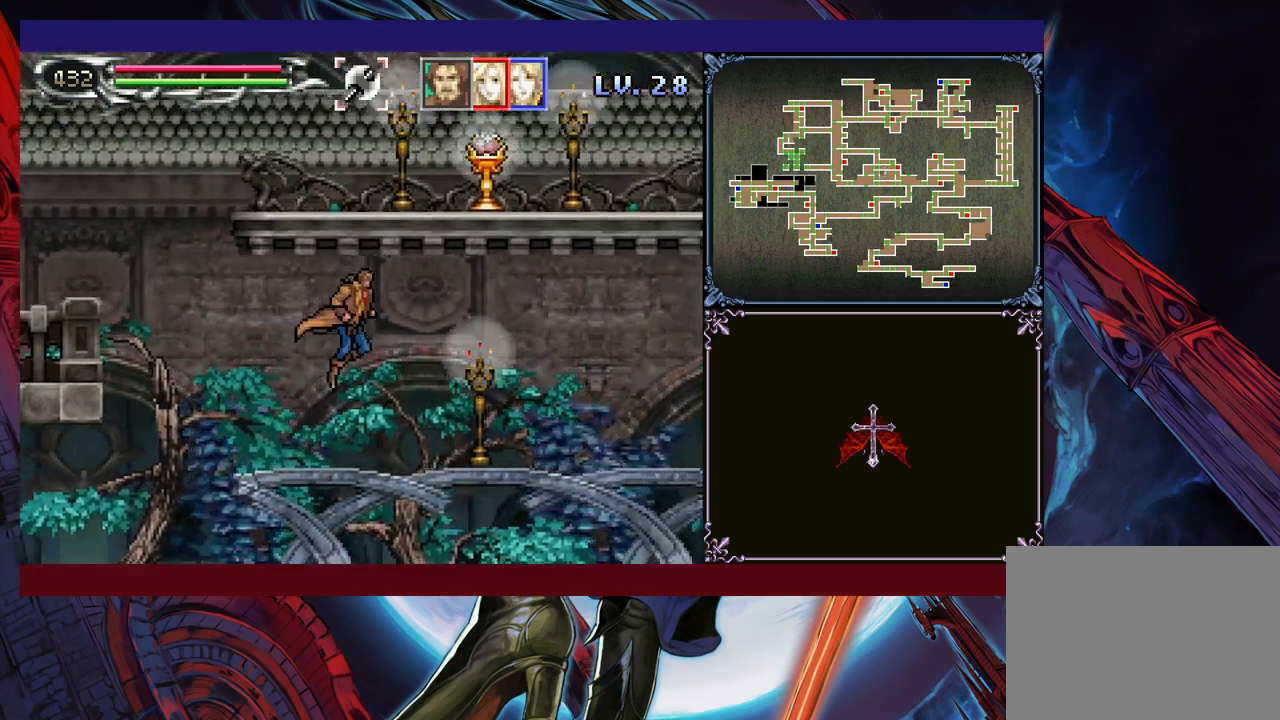
{"buttons": [], "left_stick": "down-right", "events": [[100, "B", "up"], [200, "B", "down"], [350, "B", "up"]]}
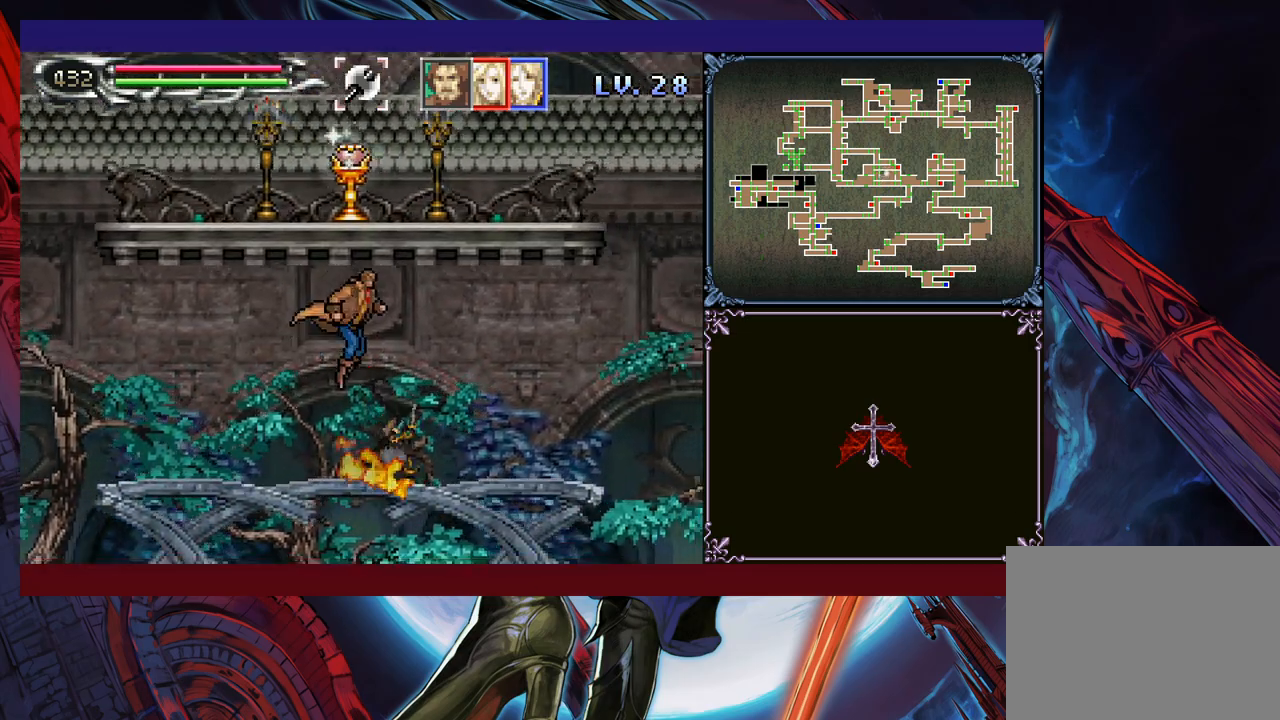
{"buttons": [], "left_stick": "down-right", "events": [[183, "B", "down"], [333, "B", "up"], [433, "B", "down"], [500, "B", "up"]]}
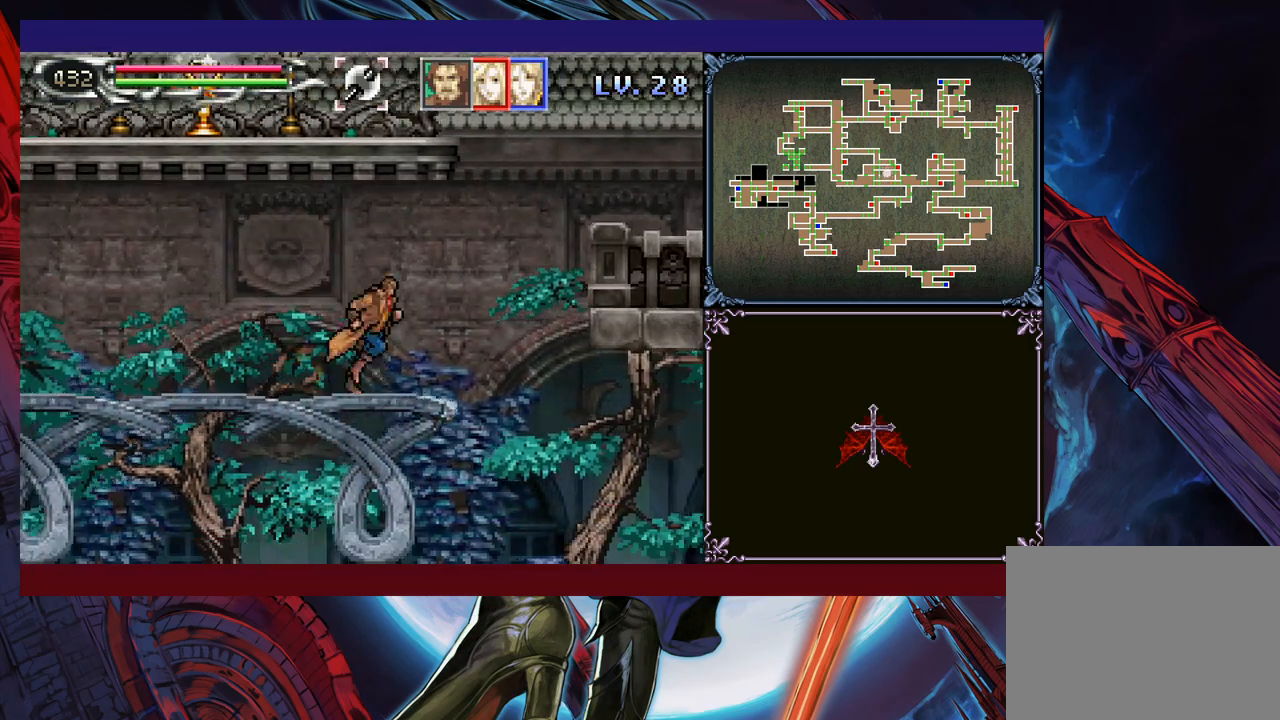
{"buttons": [], "left_stick": "right", "events": [[133, "B", "down"], [150, "left_stick", "right"], [233, "B", "up"]]}
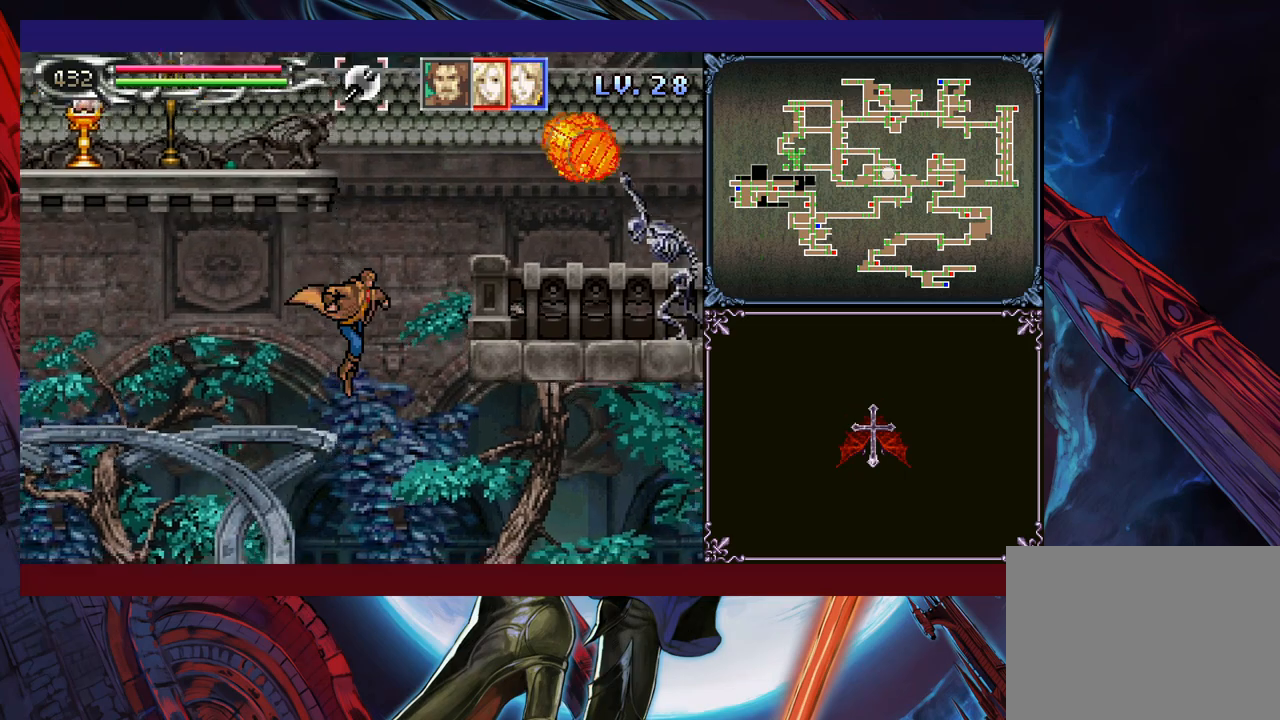
{"buttons": ["B", "X"], "left_stick": "right", "events": [[33, "B", "down"], [250, "X", "down"]]}
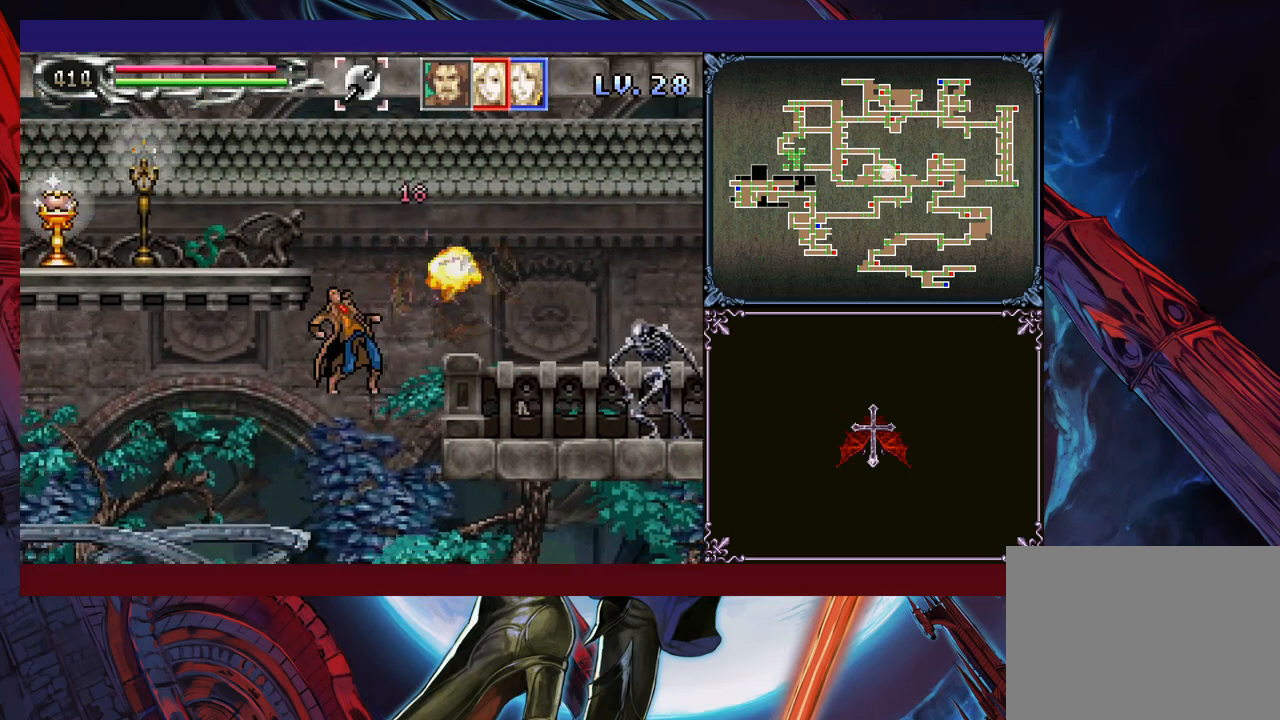
{"buttons": ["B"], "left_stick": "right", "events": [[150, "B", "up"], [183, "X", "up"], [333, "B", "down"]]}
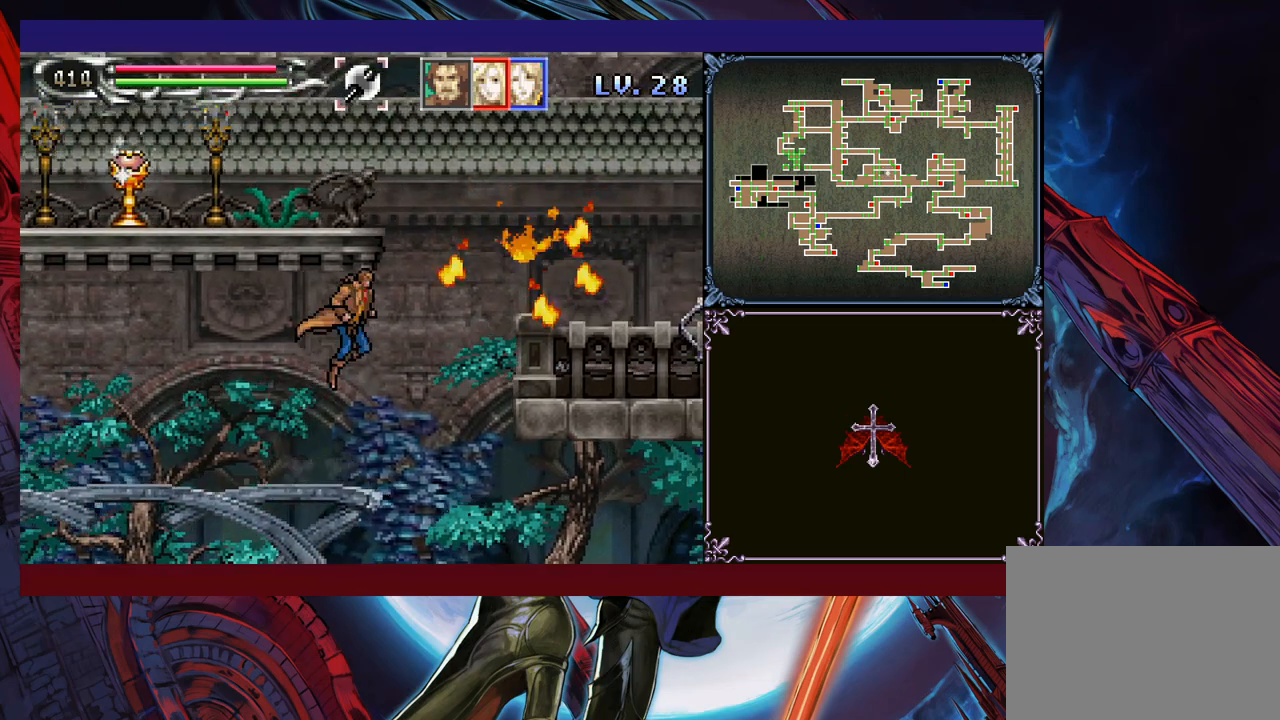
{"buttons": ["X"], "left_stick": "right", "events": [[50, "B", "up"], [233, "B", "down"], [300, "X", "down"], [500, "B", "up"]]}
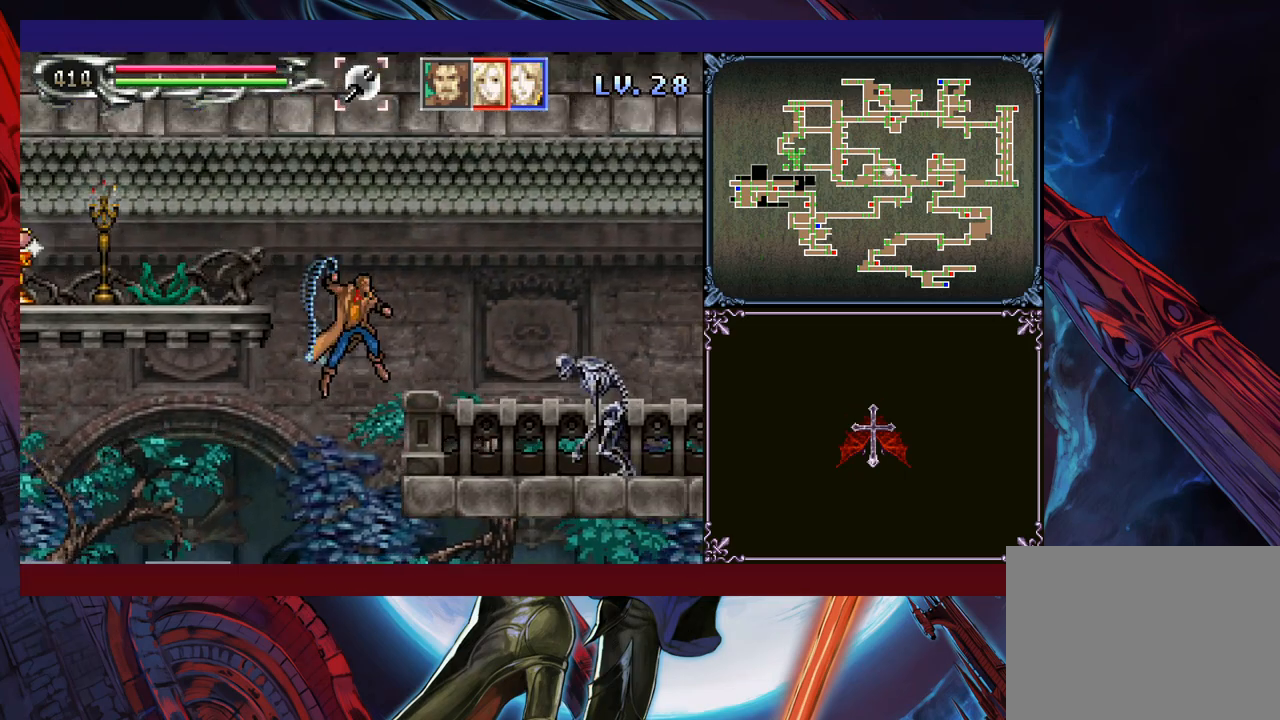
{"buttons": ["X"], "left_stick": "center", "events": [[500, "left_stick", "center"]]}
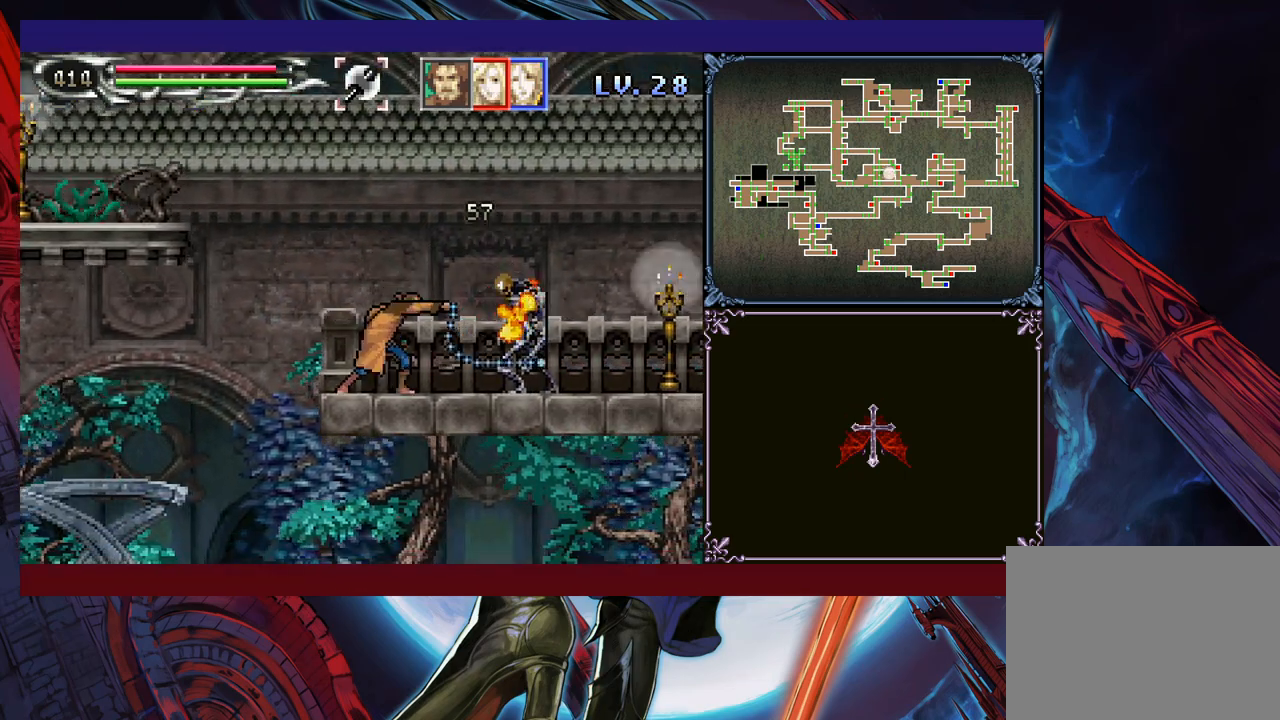
{"buttons": ["B"], "left_stick": "left", "events": [[100, "left_stick", "left"], [233, "X", "up"], [233, "left_stick", "center"], [350, "B", "down"], [350, "left_stick", "left"]]}
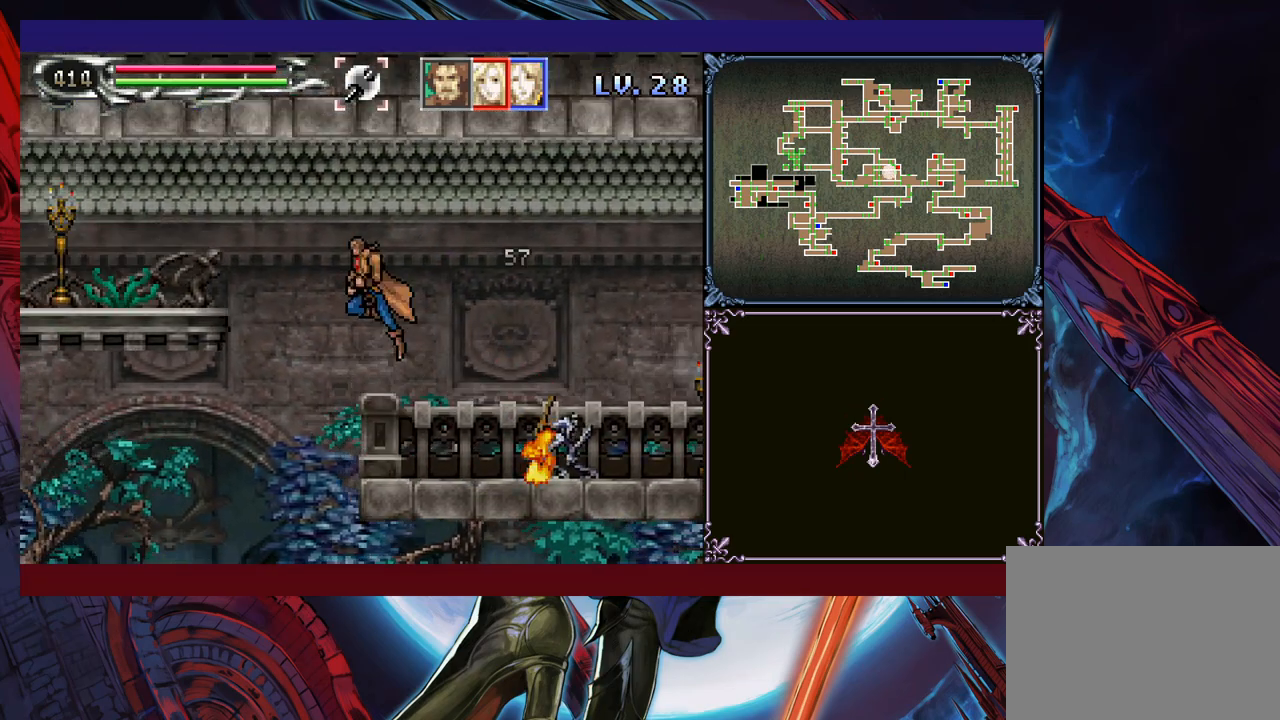
{"buttons": ["X"], "left_stick": "left", "events": [[183, "B", "up"], [333, "B", "down"], [333, "X", "down"], [400, "B", "up"]]}
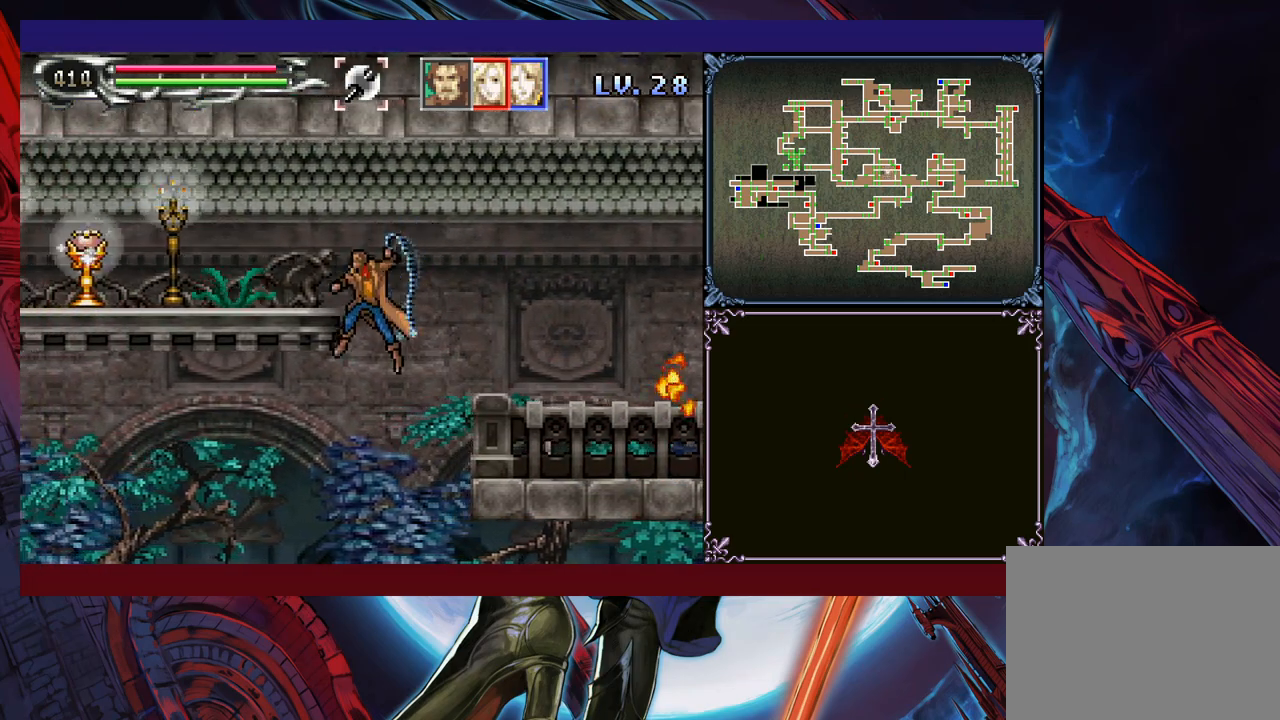
{"buttons": [], "left_stick": "center", "events": [[150, "X", "up"], [300, "left_stick", "center"]]}
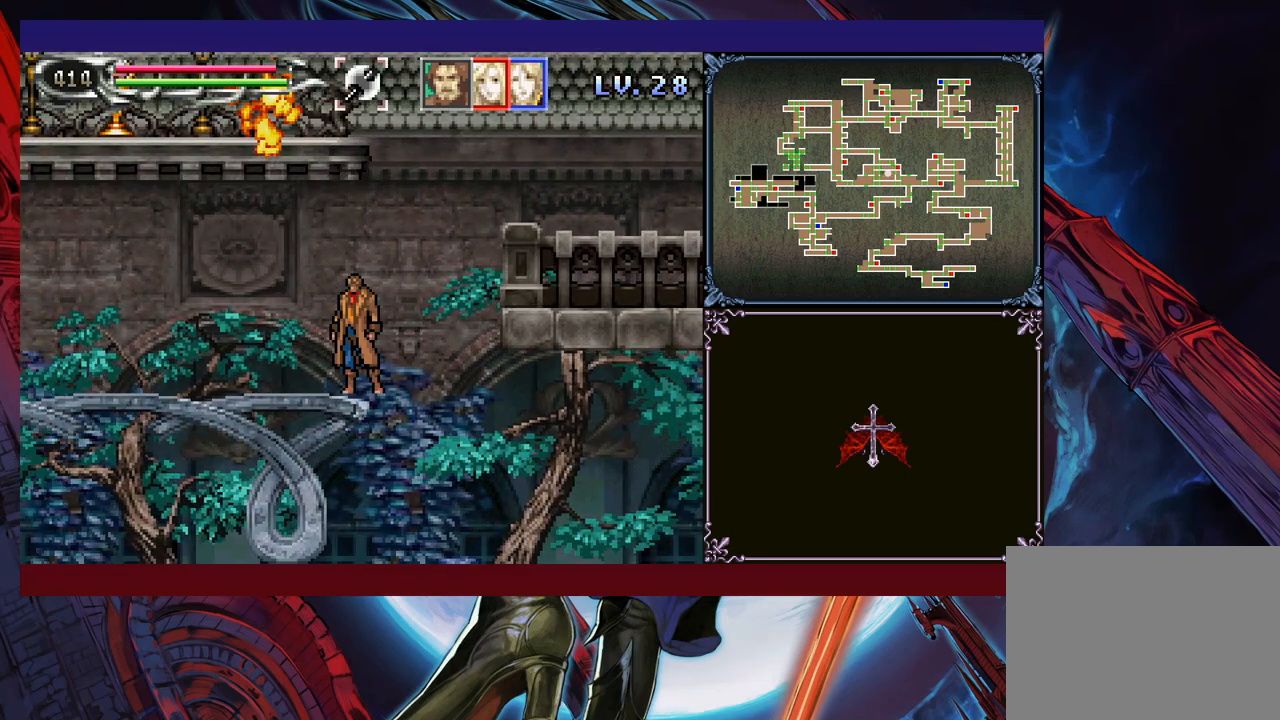
{"buttons": ["B"], "left_stick": "right", "events": [[50, "left_stick", "right"], [150, "B", "down"], [300, "B", "up"], [383, "B", "down"]]}
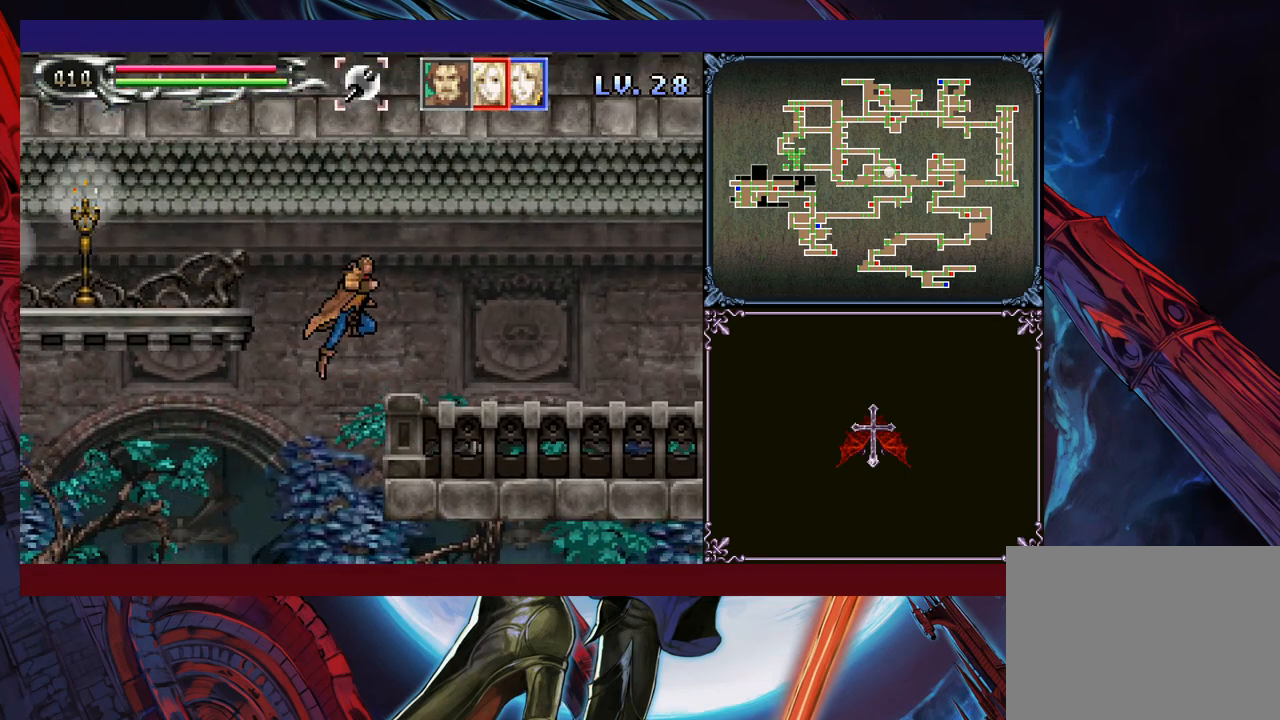
{"buttons": [], "left_stick": "right", "events": [[383, "B", "up"]]}
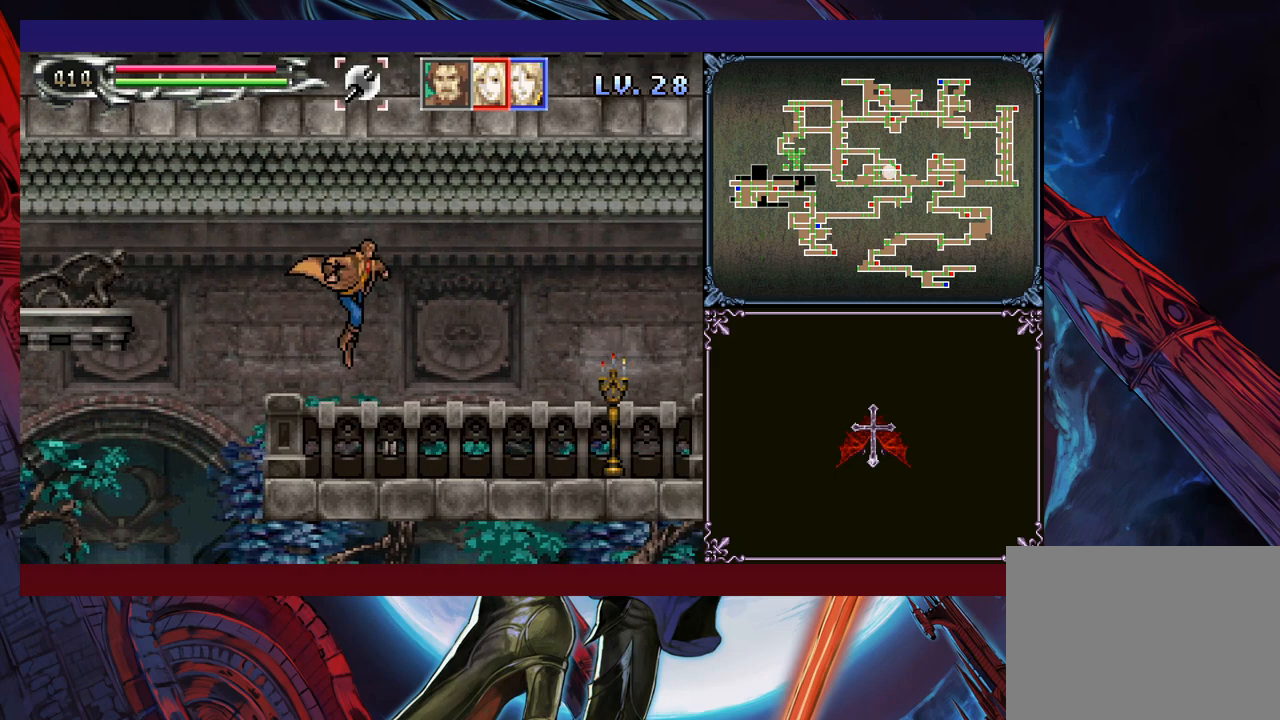
{"buttons": [], "left_stick": "down-right", "events": [[233, "left_stick", "left"], [283, "Y", "down"], [300, "left_stick", "center"], [350, "Y", "up"], [383, "left_stick", "down-right"], [450, "B", "down"], [483, "B", "up"]]}
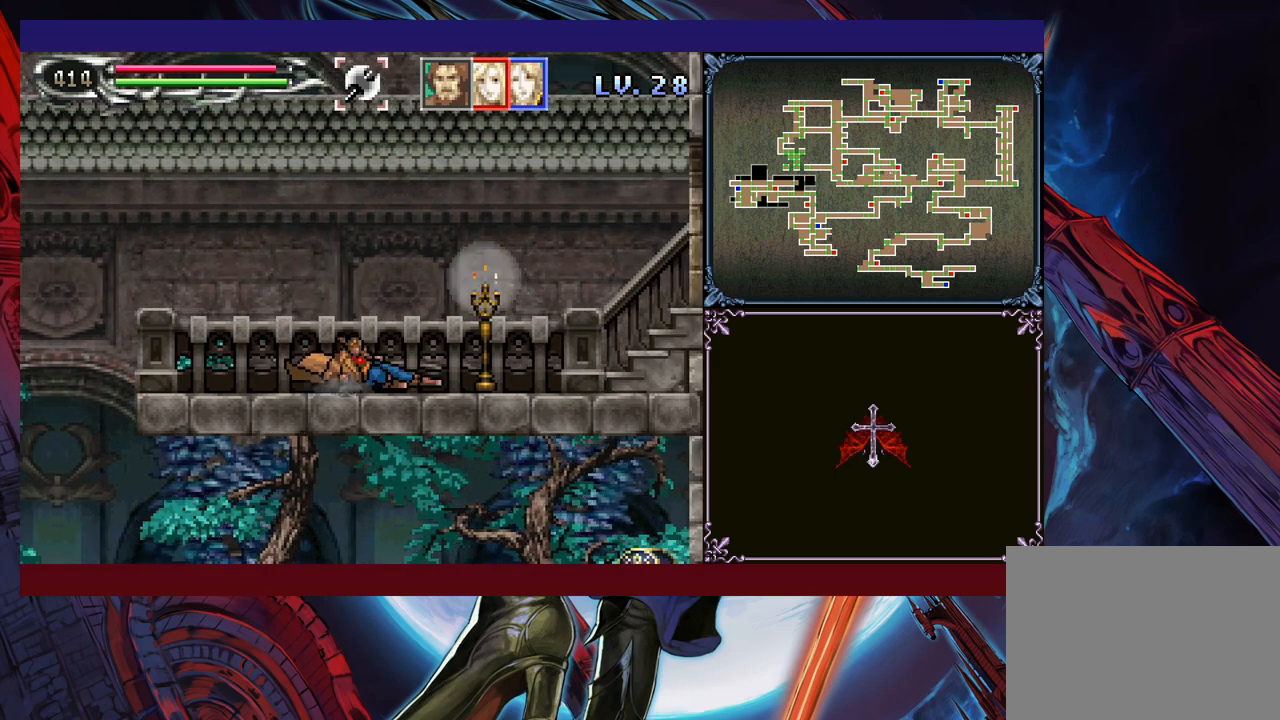
{"buttons": [], "left_stick": "down-right", "events": [[50, "B", "down"], [133, "B", "up"]]}
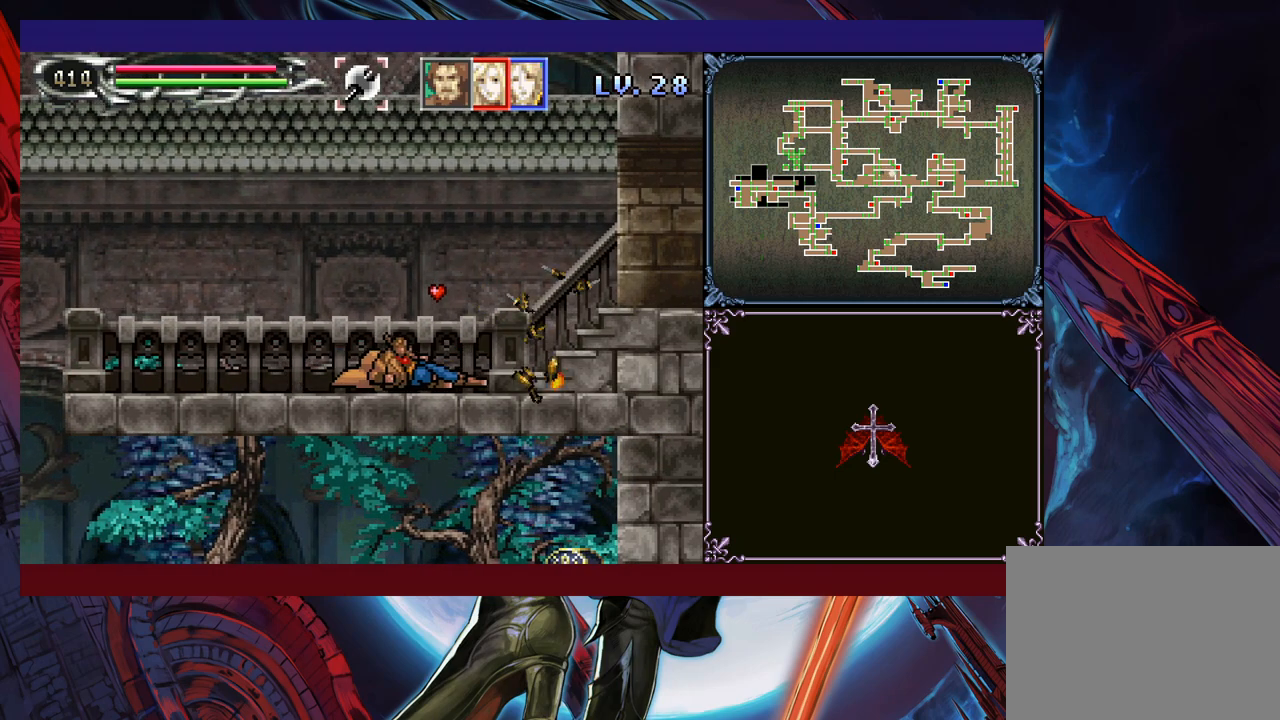
{"buttons": [], "left_stick": "down-right", "events": [[100, "left_stick", "left"], [133, "Y", "down"], [150, "B", "down"], [150, "Y", "up"], [200, "B", "up"], [200, "left_stick", "down-right"], [400, "B", "down"], [483, "B", "up"]]}
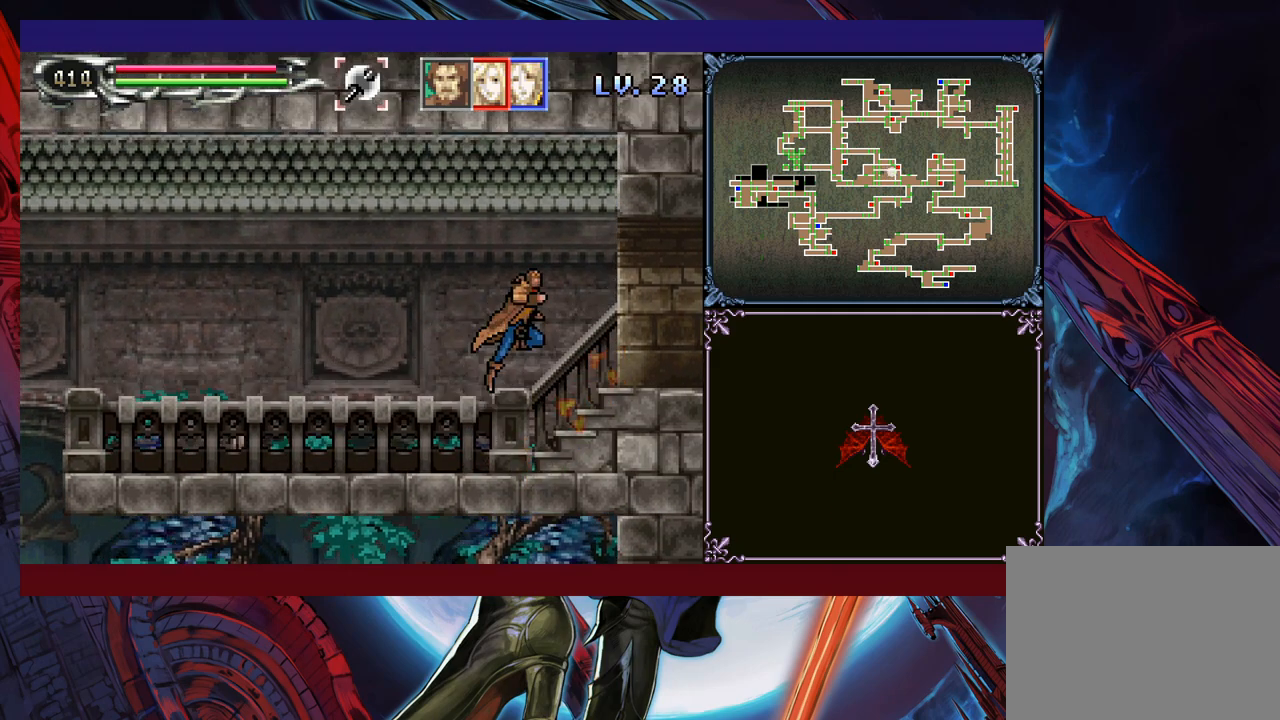
{"buttons": ["B"], "left_stick": "down-right", "events": [[300, "left_stick", "left"], [333, "Y", "down"], [350, "B", "down"], [350, "Y", "up"], [400, "B", "up"], [400, "left_stick", "down-right"], [483, "B", "down"]]}
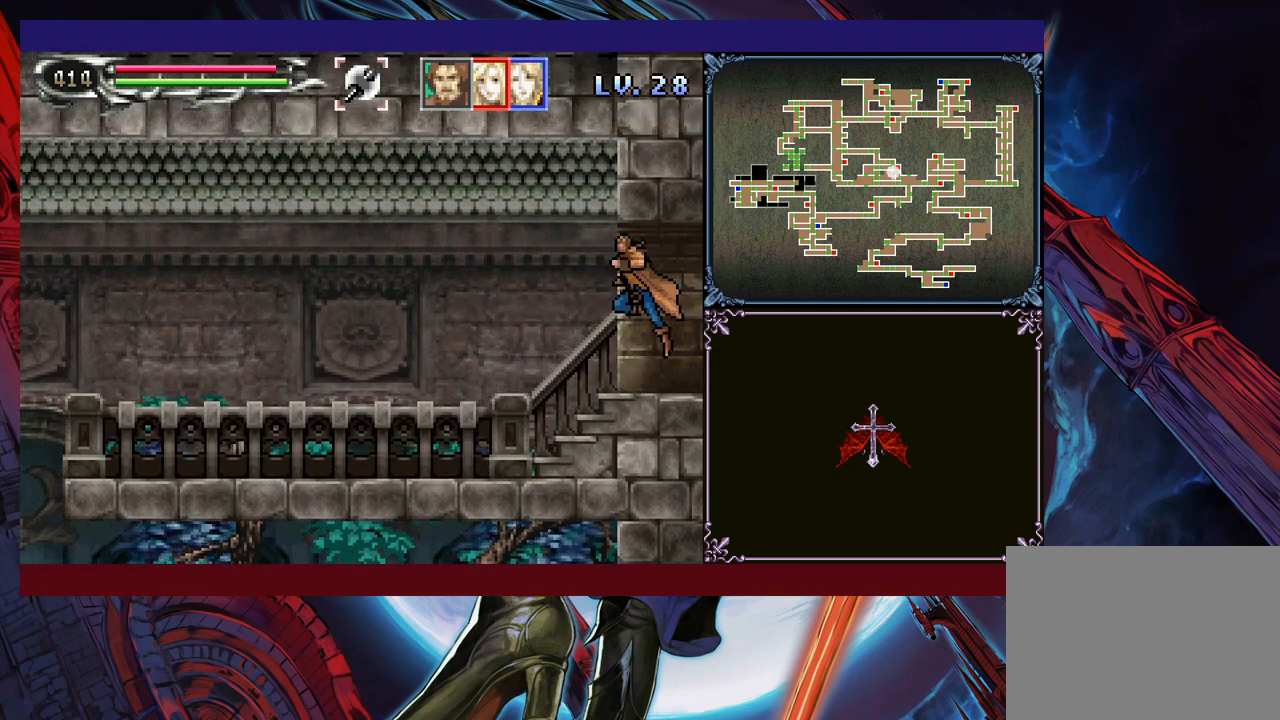
{"buttons": [], "left_stick": "down-right", "events": [[33, "B", "up"], [83, "B", "down"], [133, "B", "up"], [150, "left_stick", "left"], [200, "Y", "down"], [233, "B", "down"], [233, "Y", "up"], [250, "left_stick", "down-right"], [300, "B", "up"]]}
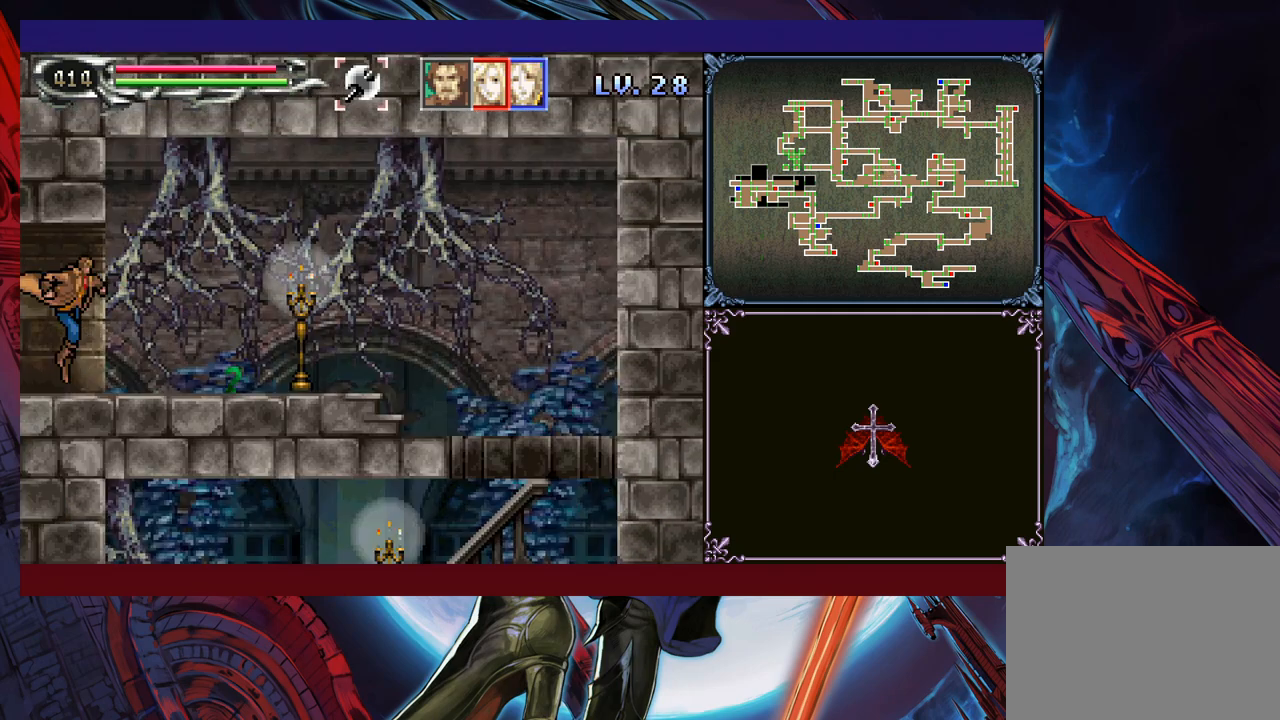
{"buttons": [], "left_stick": "right", "events": [[250, "left_stick", "right"], [300, "B", "down"], [483, "B", "up"]]}